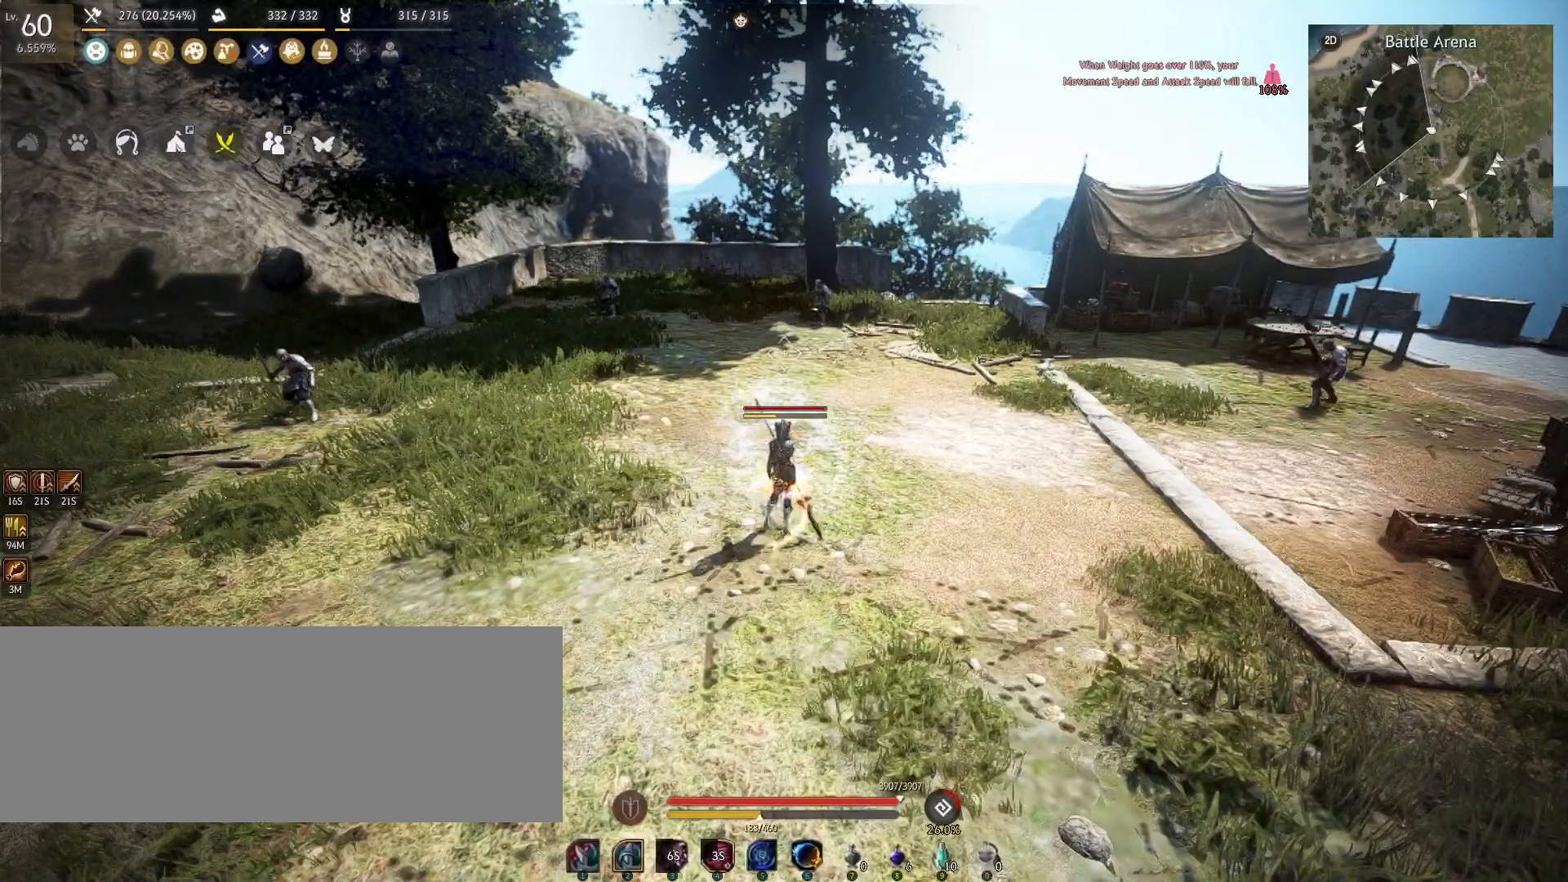
Gameplay with keyboard and mouse; each line is a JSON object with the keys and mouse buttons held at the frame after it. "events" lists presses ("down") and releases ("up") of "a", "c", "d", "e", "f", "q", "s", "shift", "space", "tab", "w", "x", "z", "mouse_left" and "mouse_right" between this image and that frame as [ms after this image, input, new state], when the widget could be followed in between. "mouse_left", "mouse_right" = the "left", "right" buttons of the "mouse" list. No other keys are recorded. Mouse movement is not recorded.
{"keys": ["s"], "mouse": [], "events": [[250, "s", "down"]]}
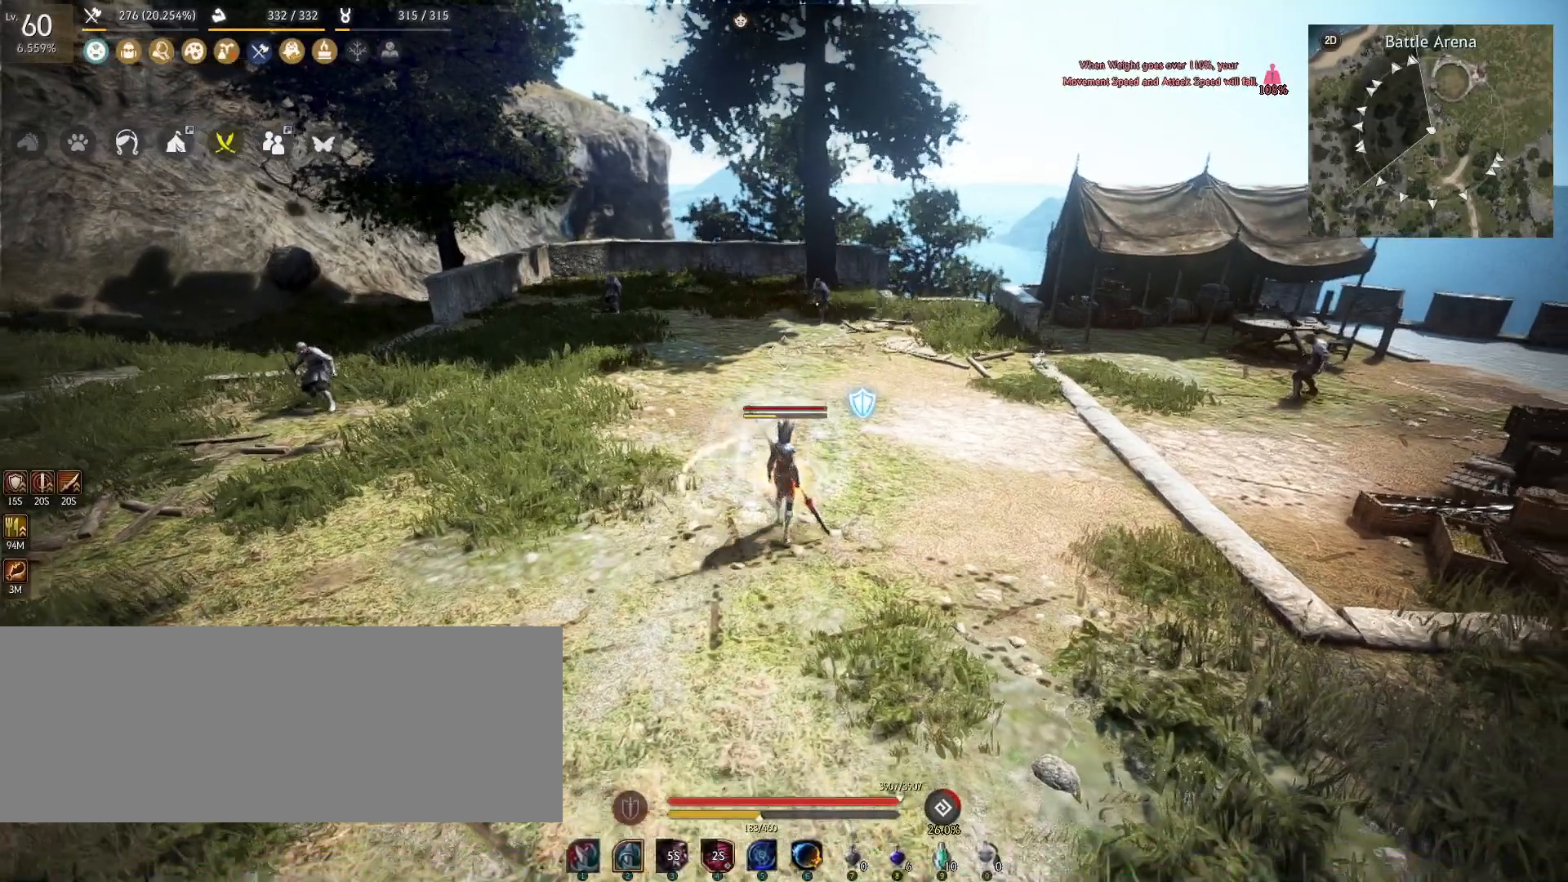
{"keys": [], "mouse": [], "events": [[251, "s", "up"]]}
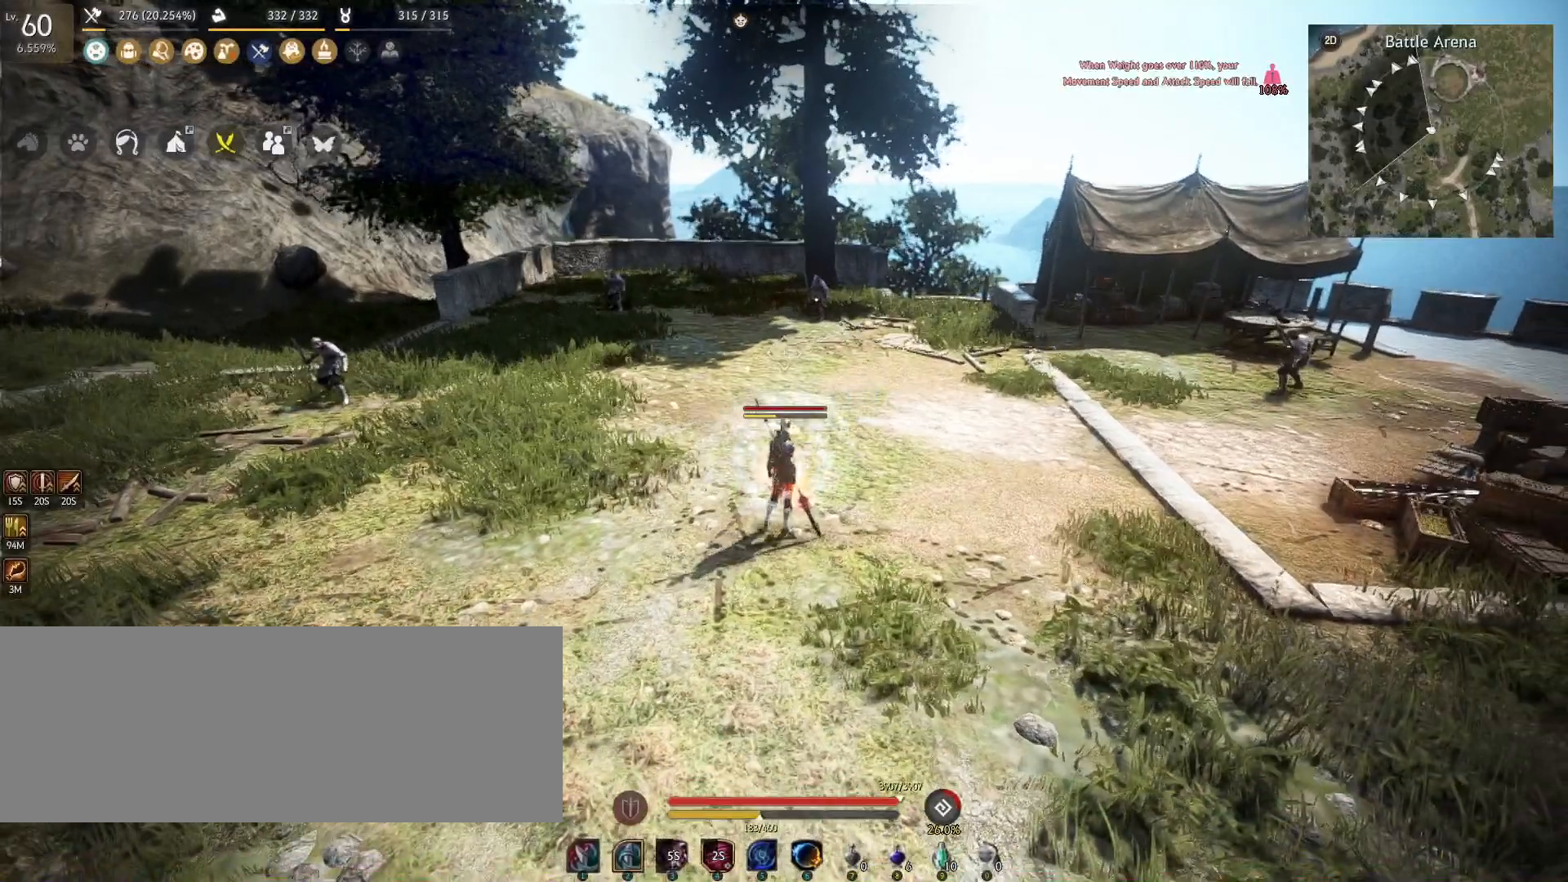
{"keys": [], "mouse": [], "events": []}
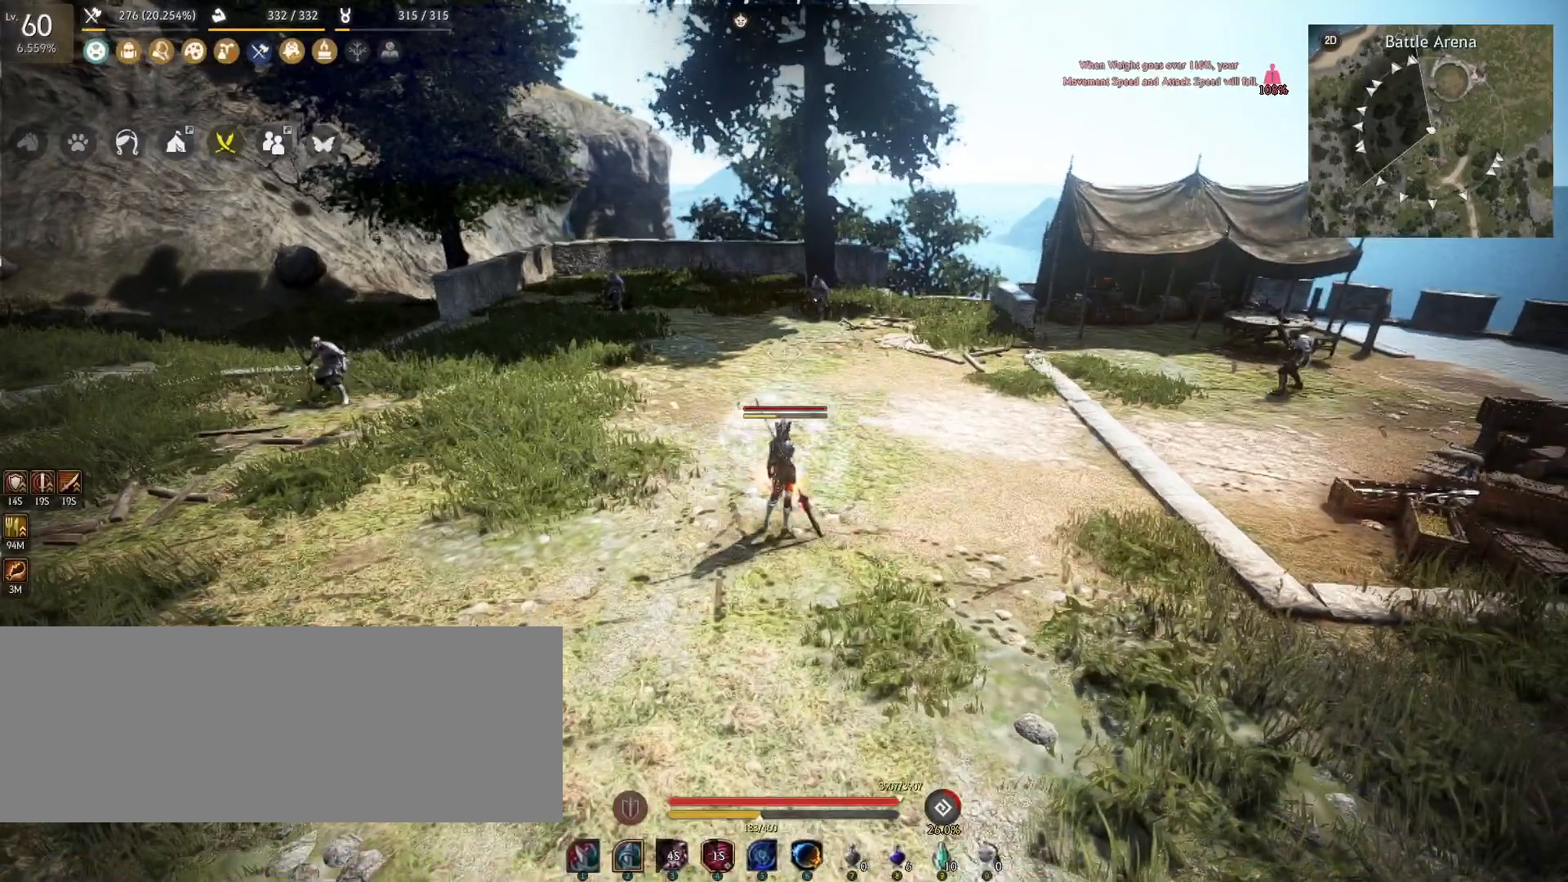
{"keys": [], "mouse": [], "events": []}
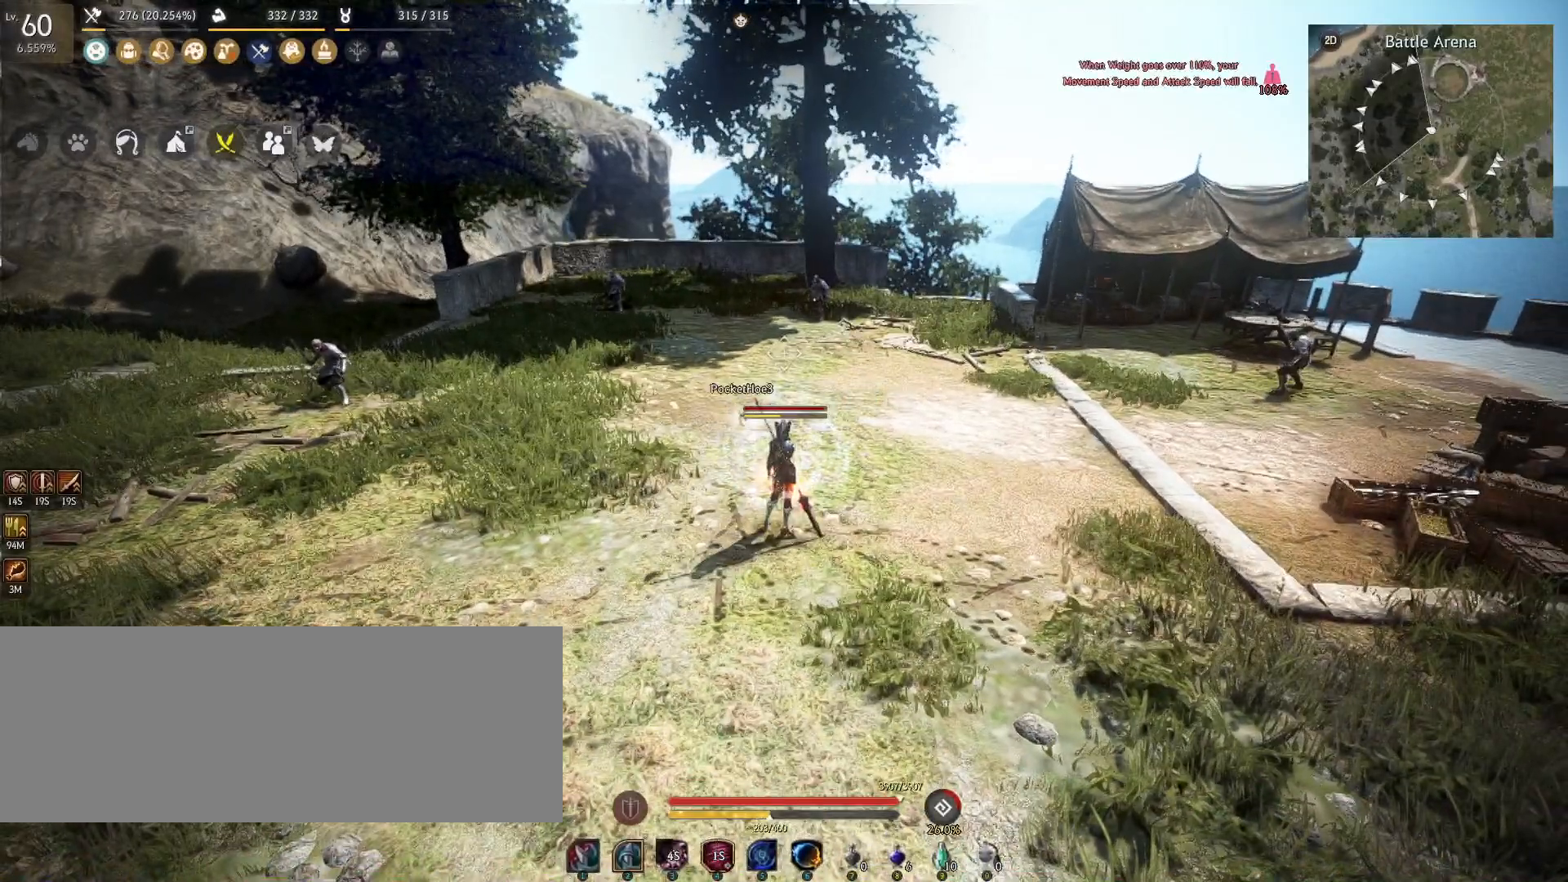
{"keys": [], "mouse": [], "events": []}
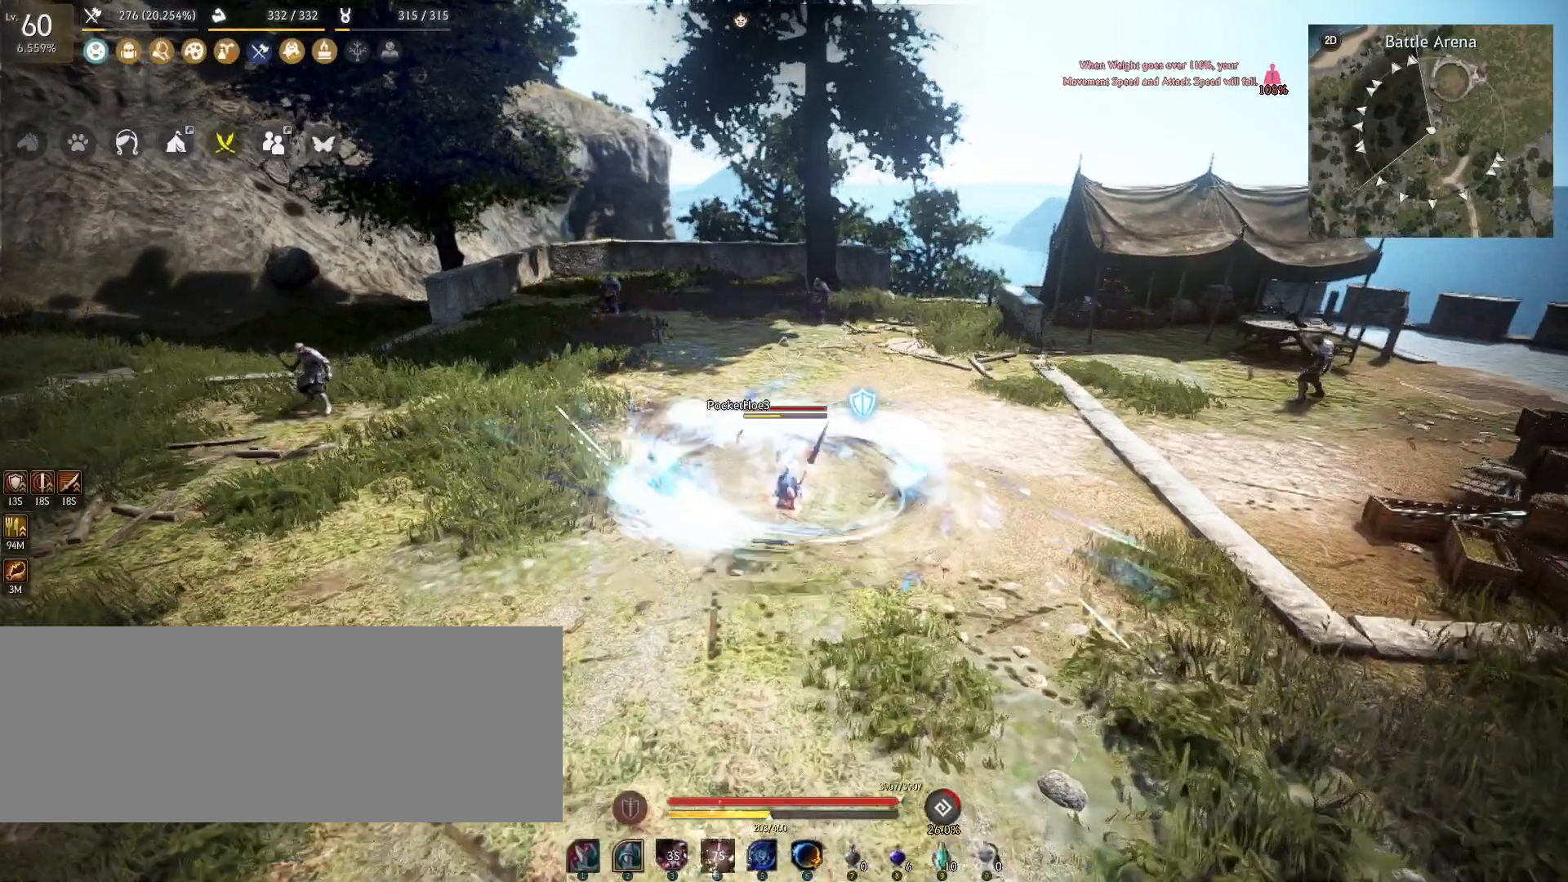
{"keys": [], "mouse": [], "events": []}
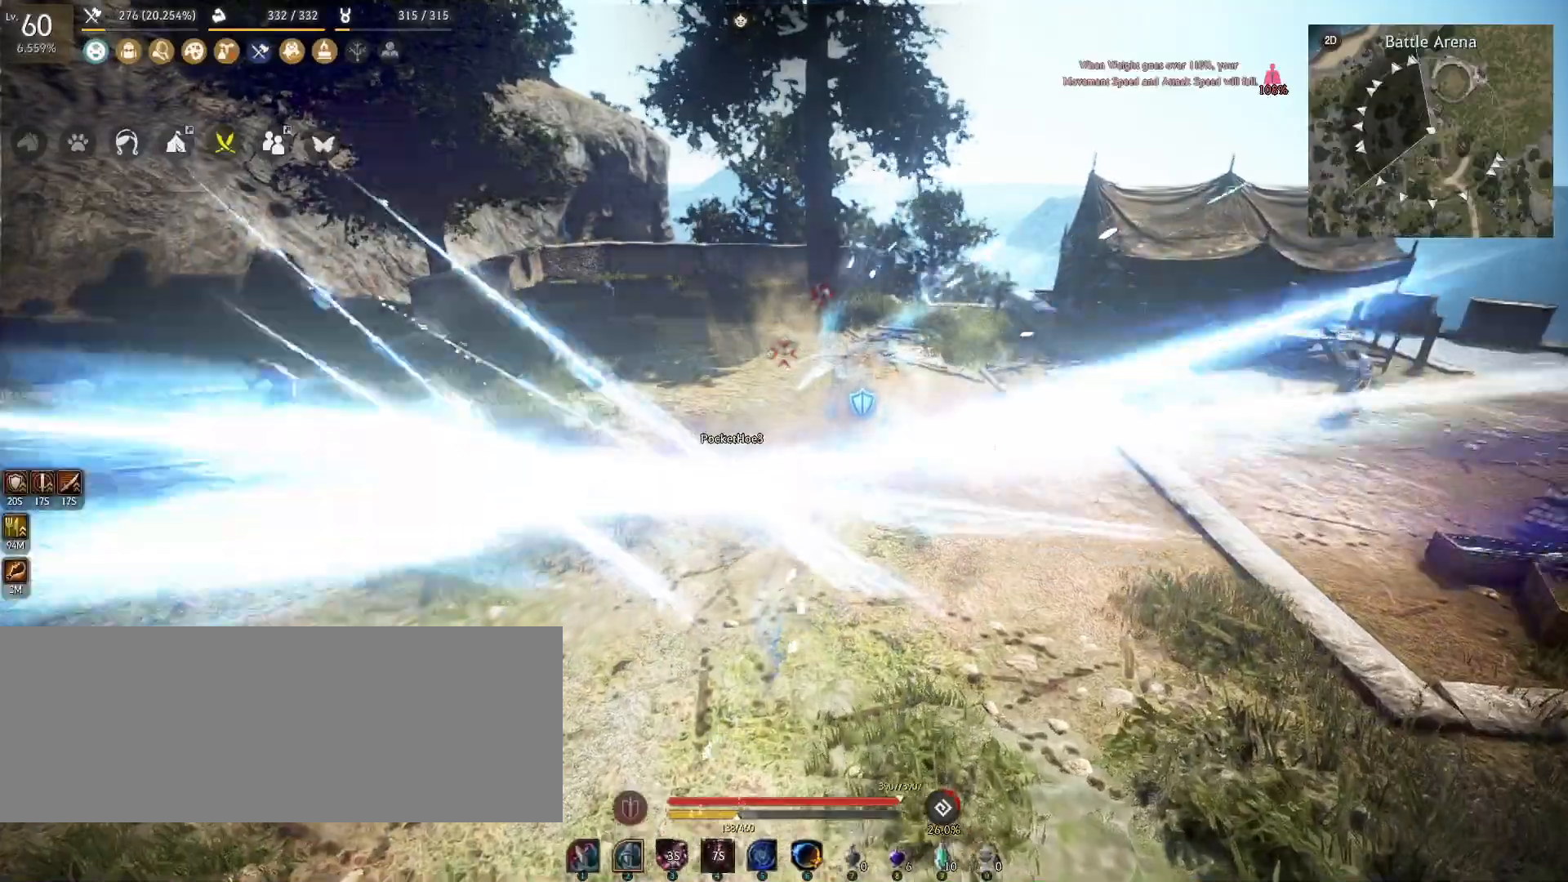
{"keys": [], "mouse": ["left"], "events": [[83, "mouse_left", "down"]]}
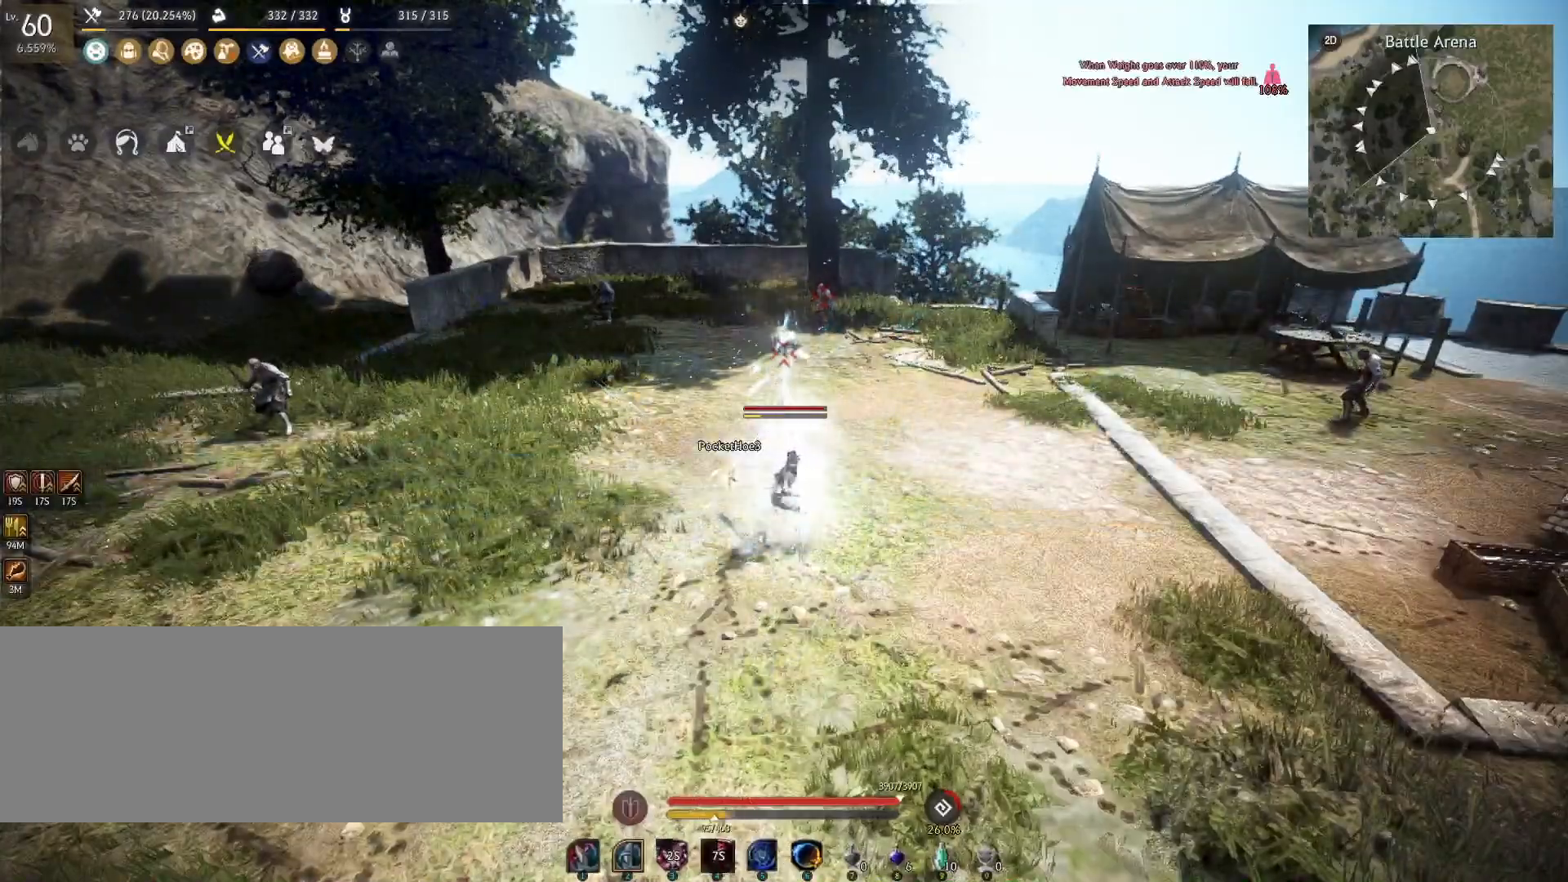
{"keys": [], "mouse": [], "events": [[251, "mouse_left", "up"]]}
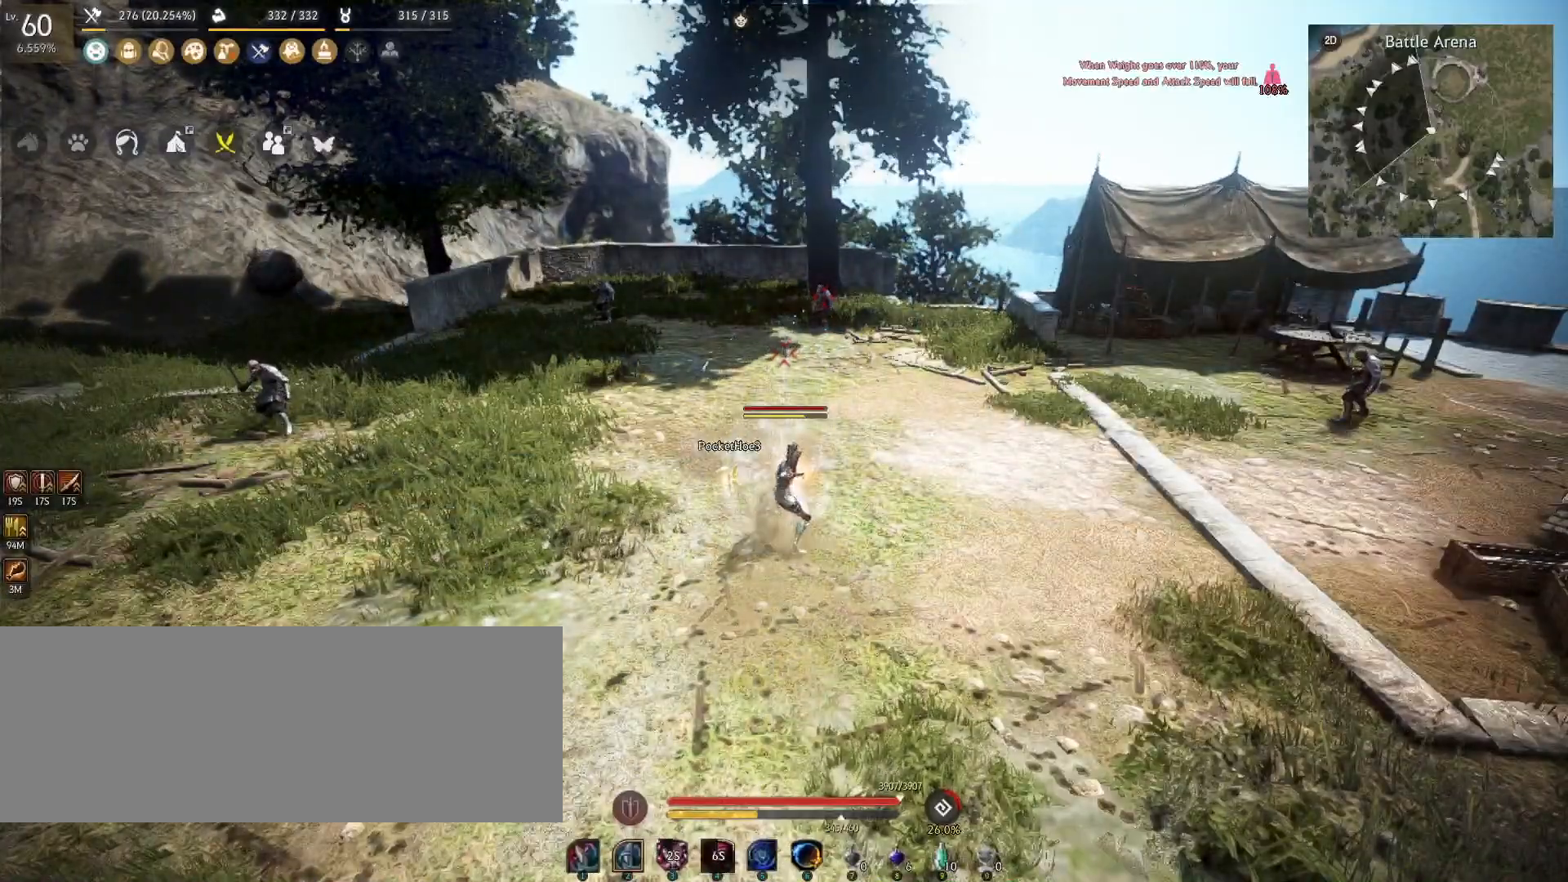
{"keys": [], "mouse": [], "events": []}
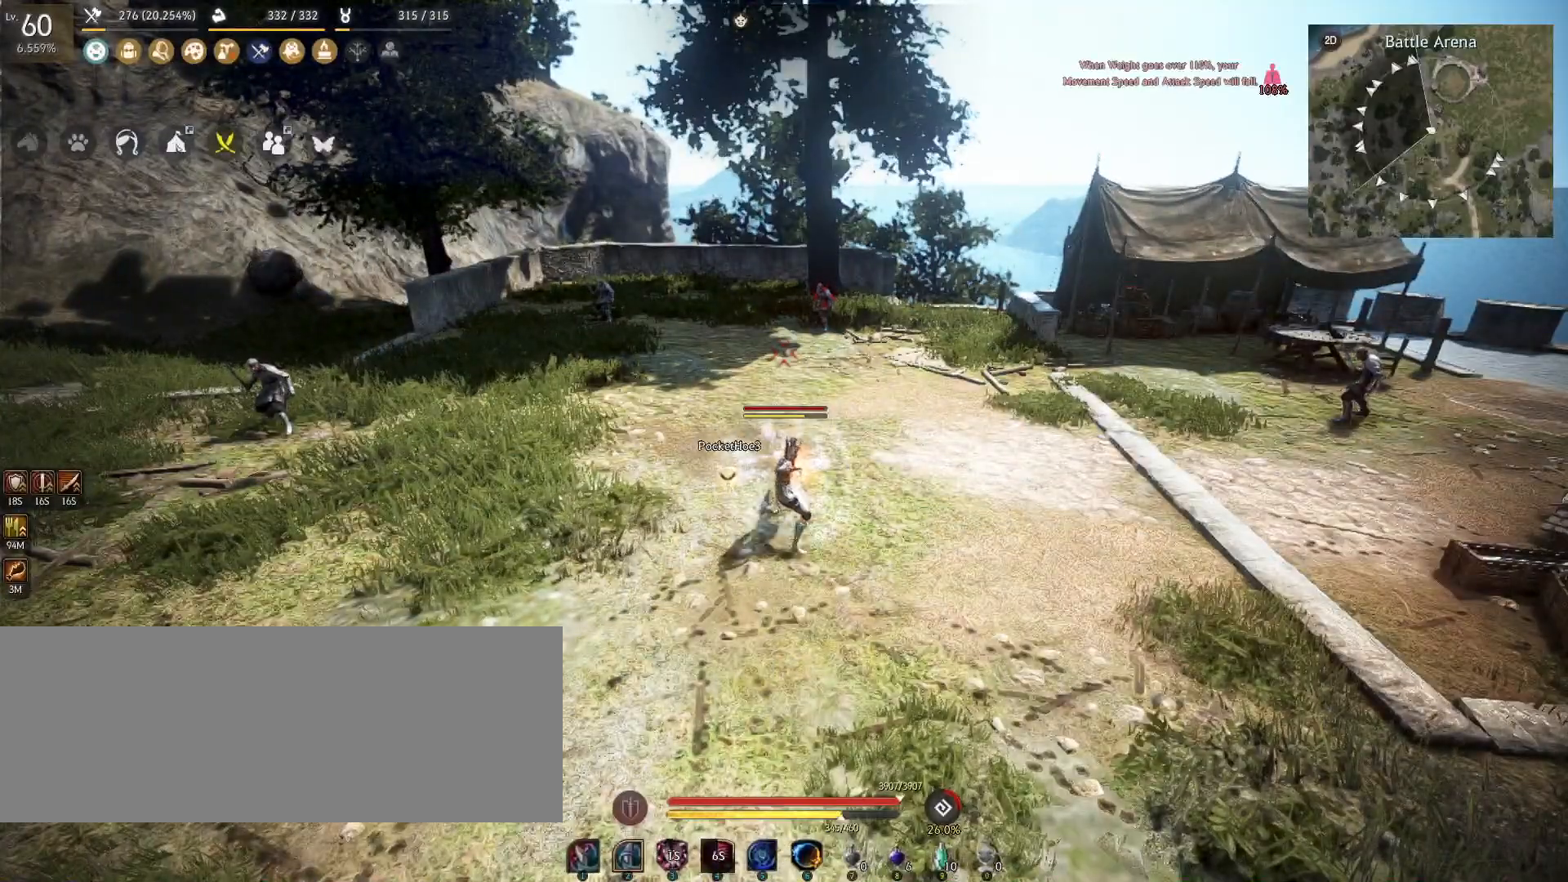
{"keys": [], "mouse": [], "events": []}
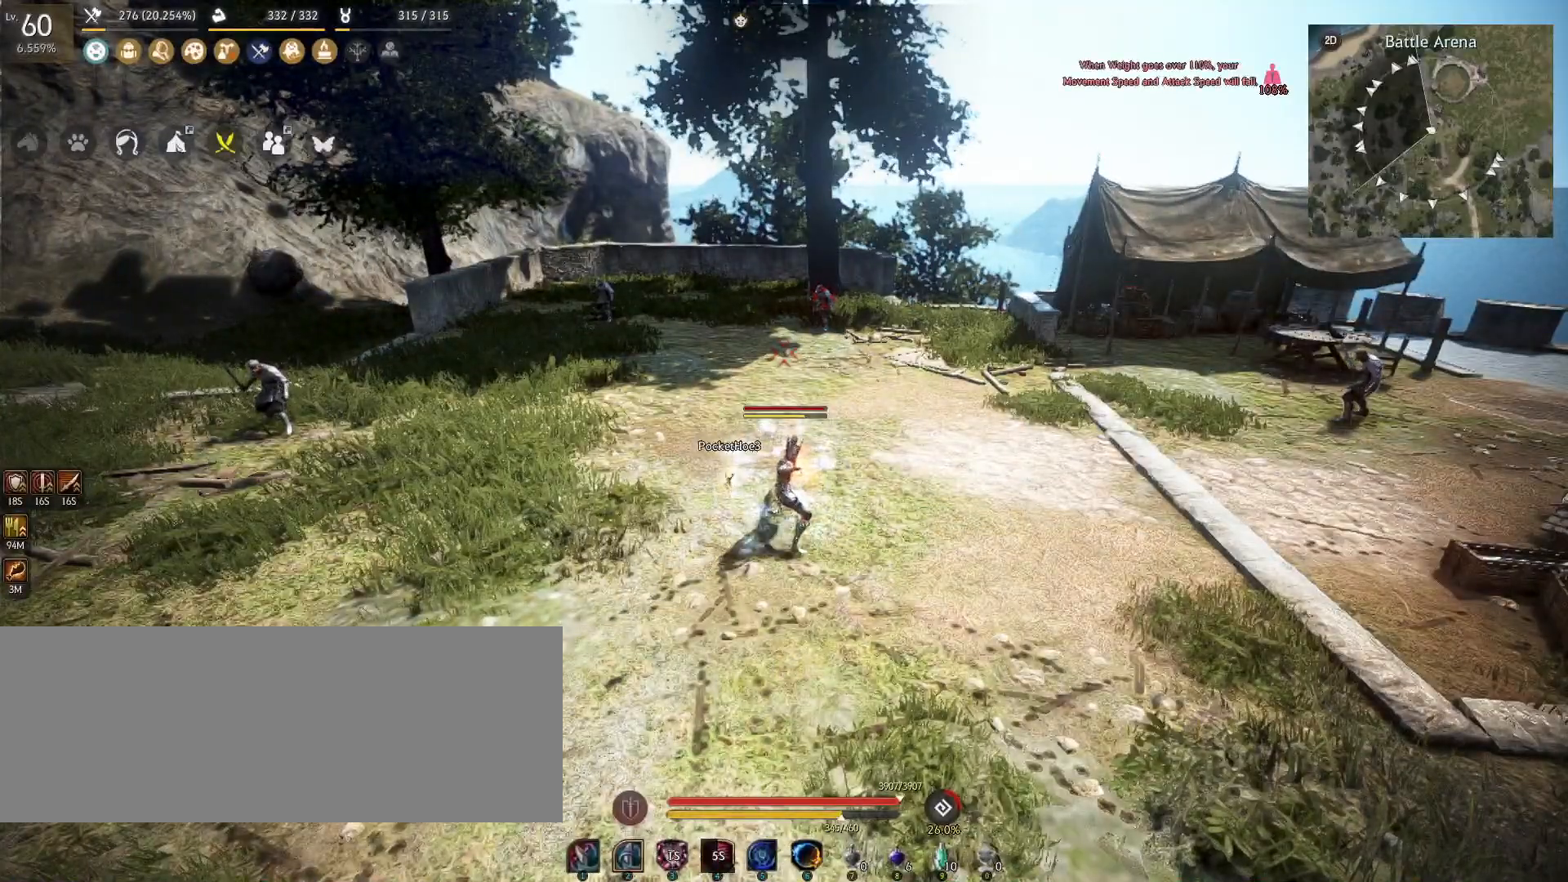
{"keys": [], "mouse": ["right"], "events": [[434, "mouse_right", "down"]]}
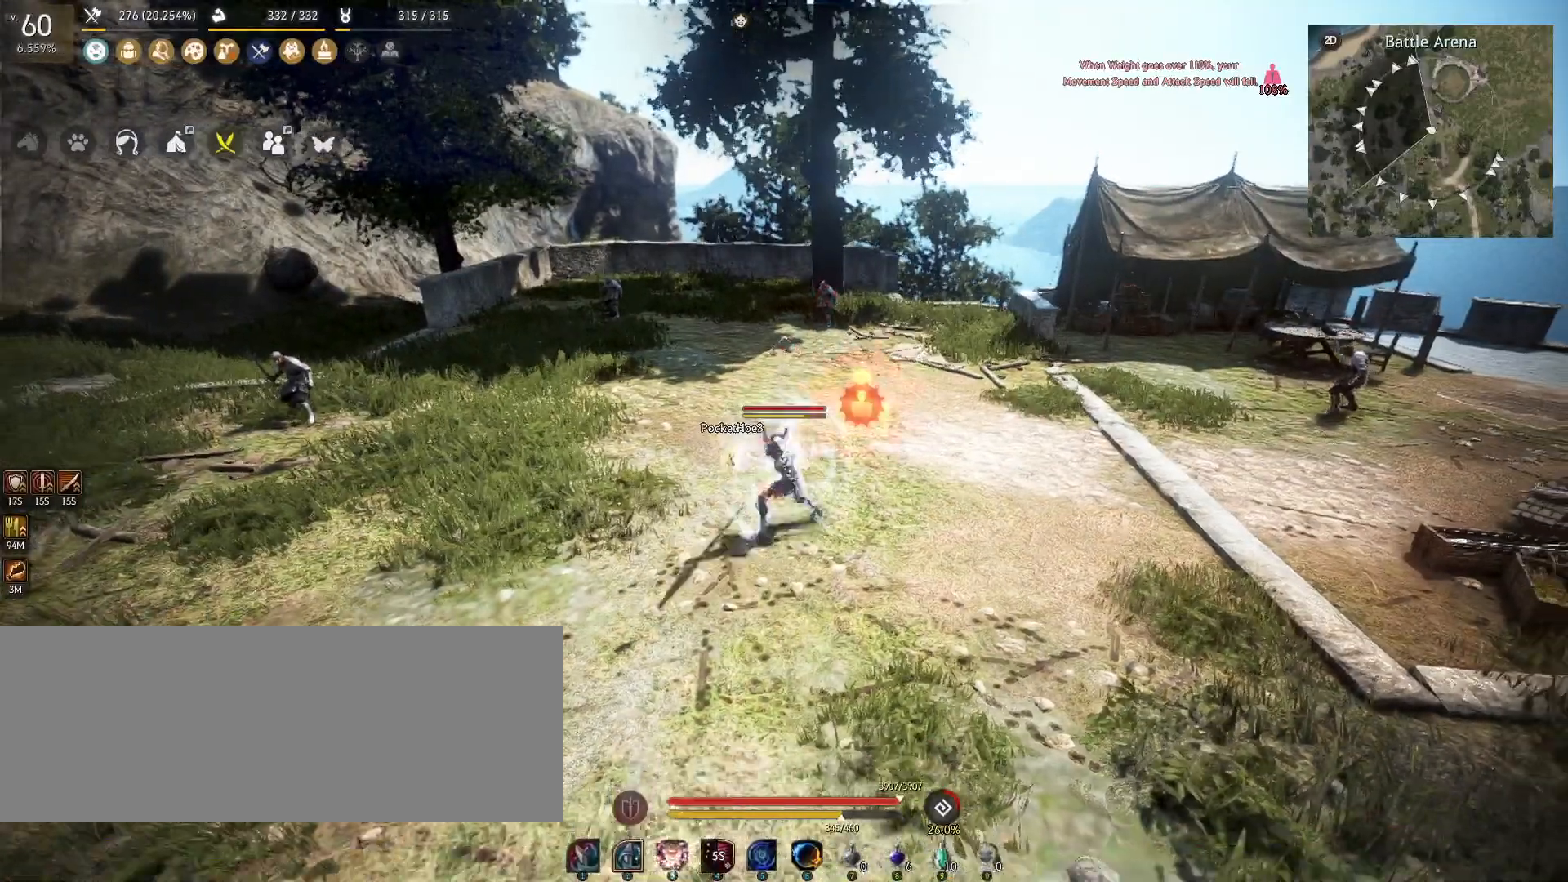
{"keys": ["w"], "mouse": [], "events": [[84, "mouse_right", "up"], [451, "w", "down"]]}
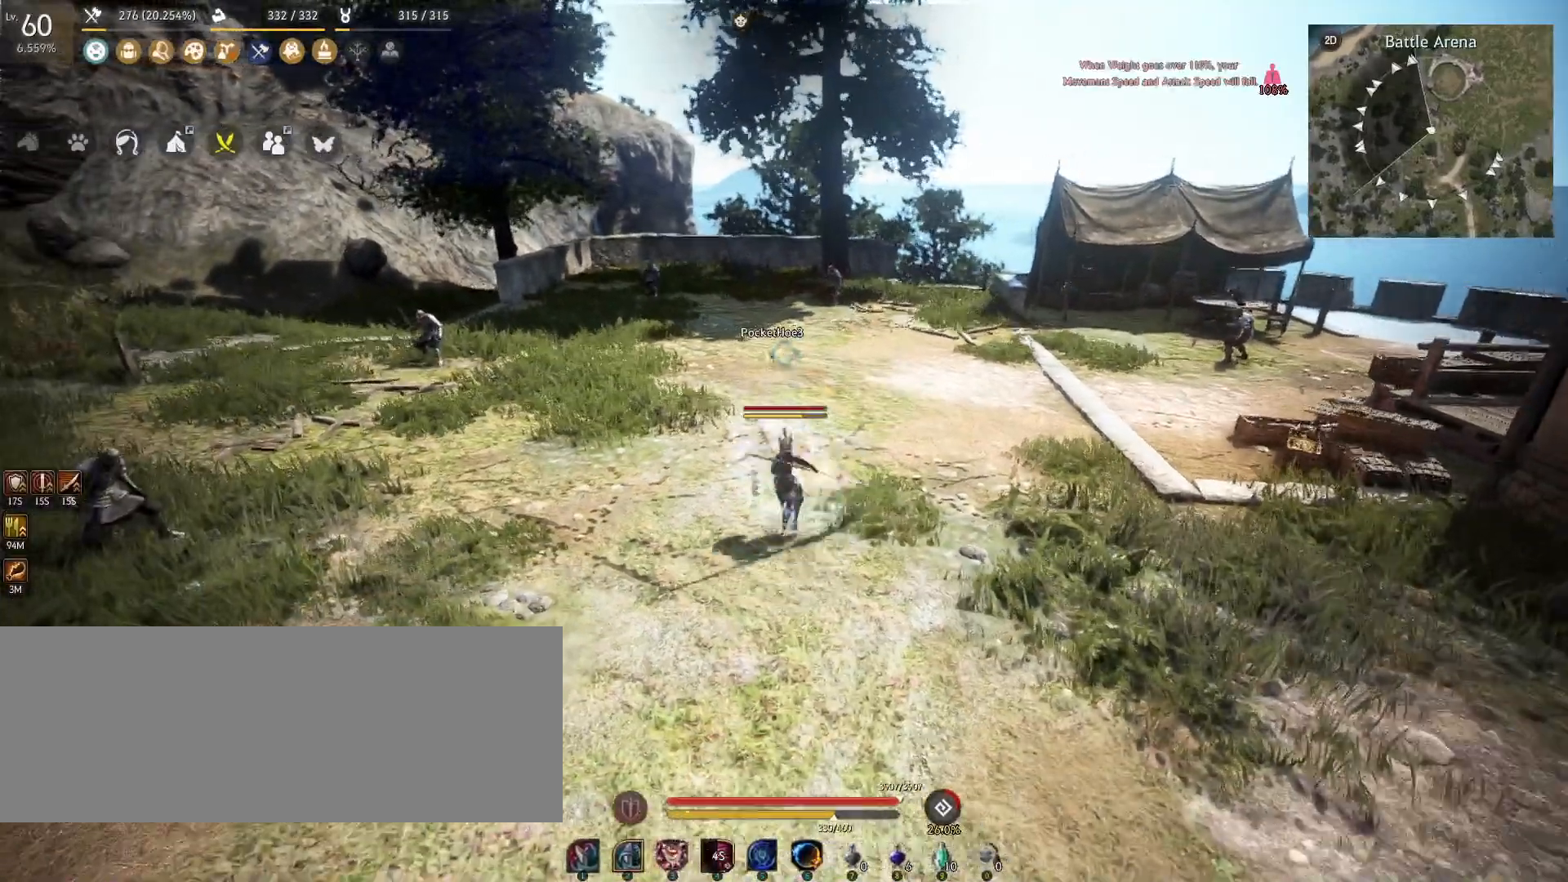
{"keys": [], "mouse": [], "events": [[83, "w", "up"]]}
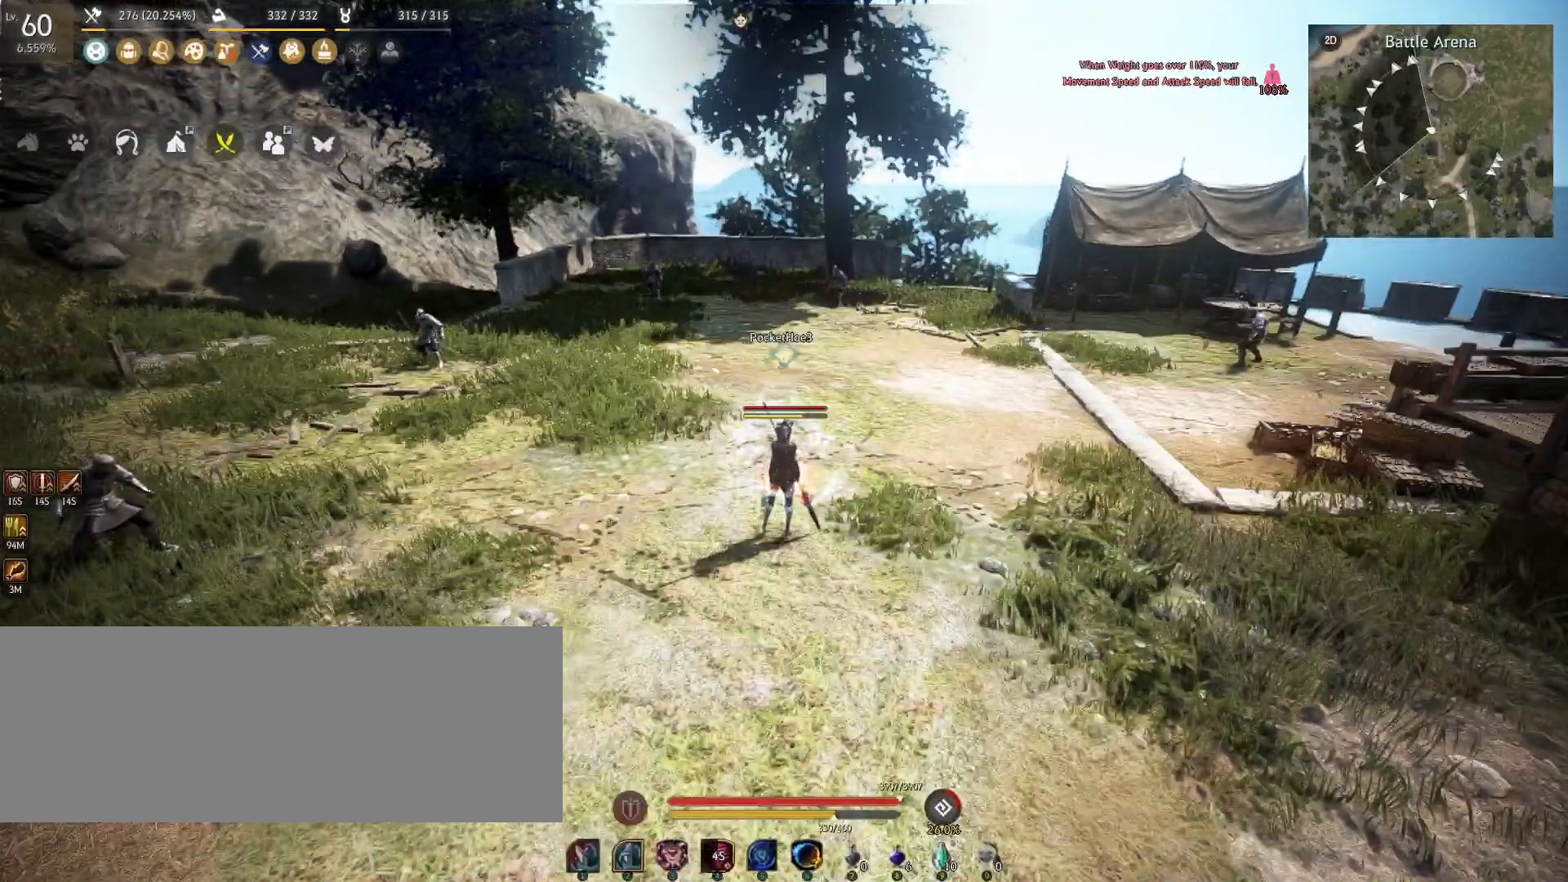
{"keys": [], "mouse": [], "events": [[367, "d", "down"], [501, "d", "up"]]}
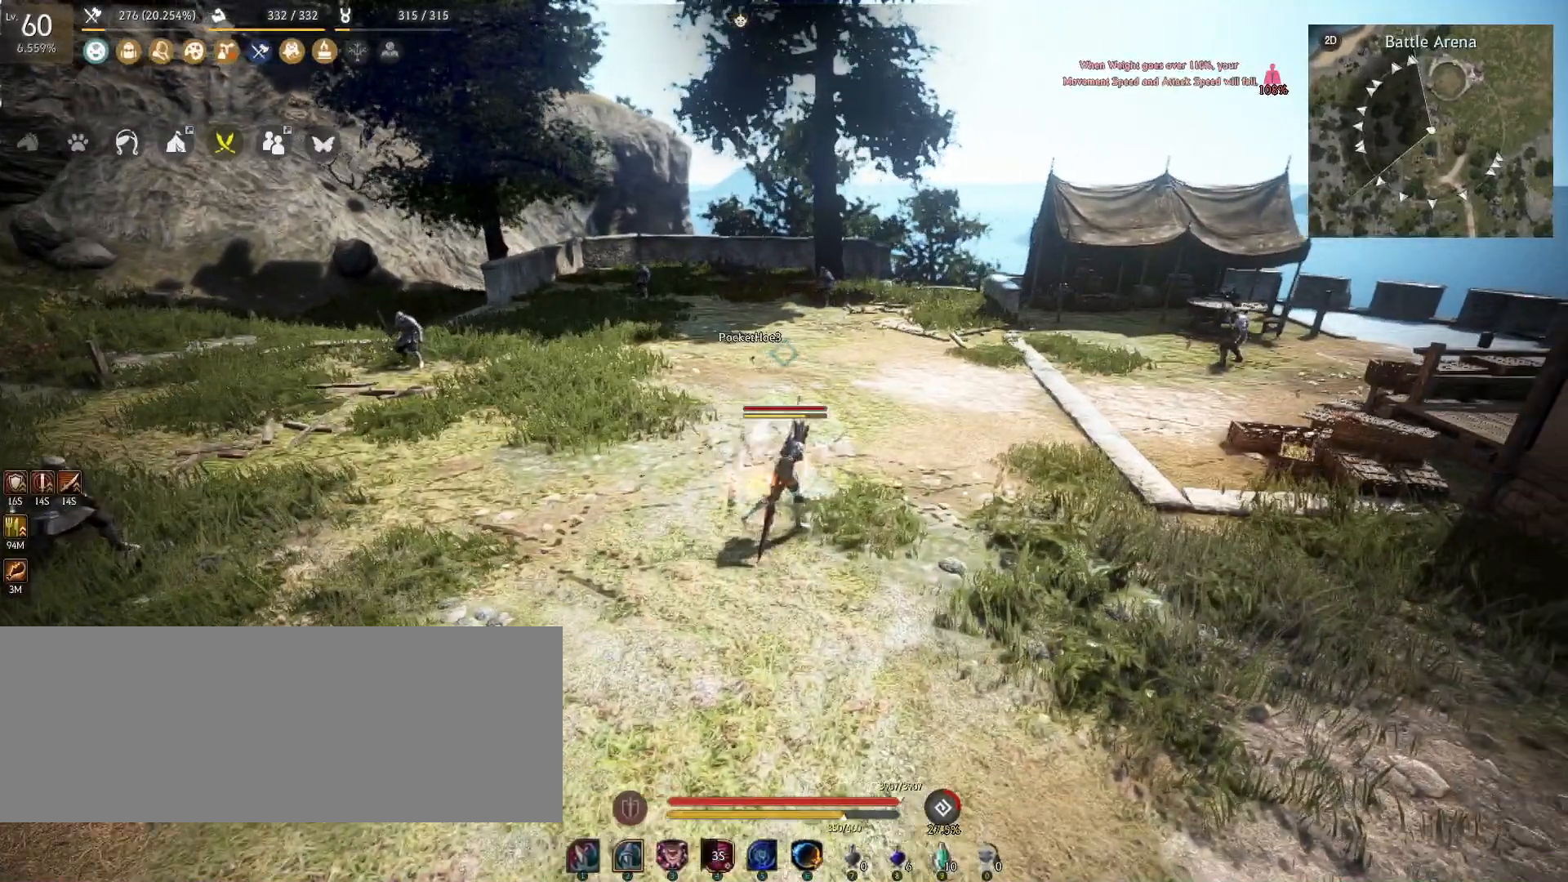
{"keys": [], "mouse": [], "events": [[150, "w", "down"], [233, "w", "up"]]}
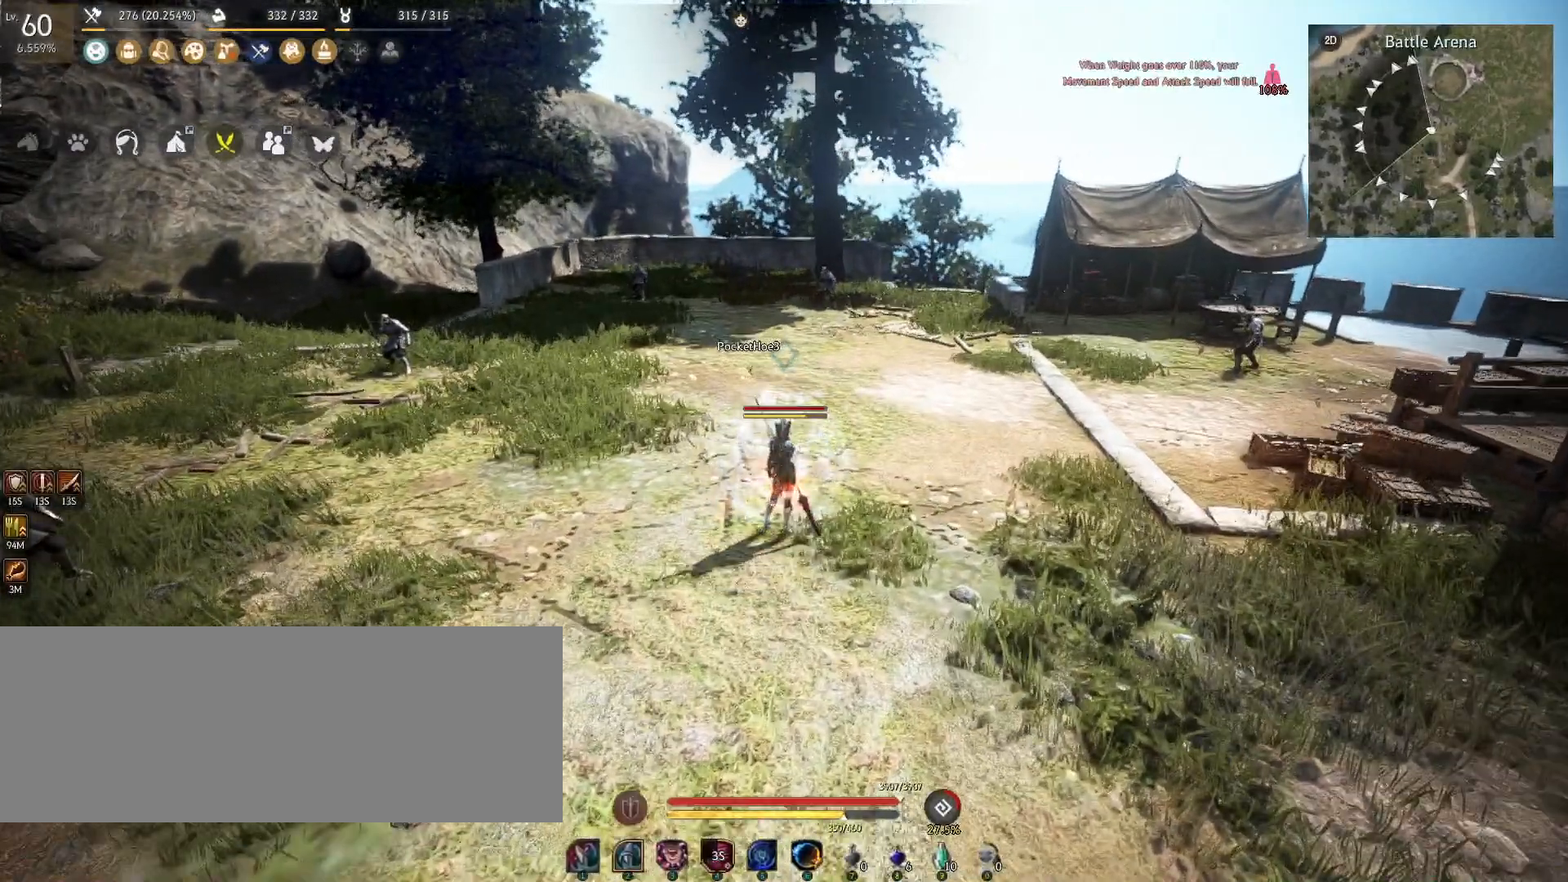
{"keys": [], "mouse": [], "events": []}
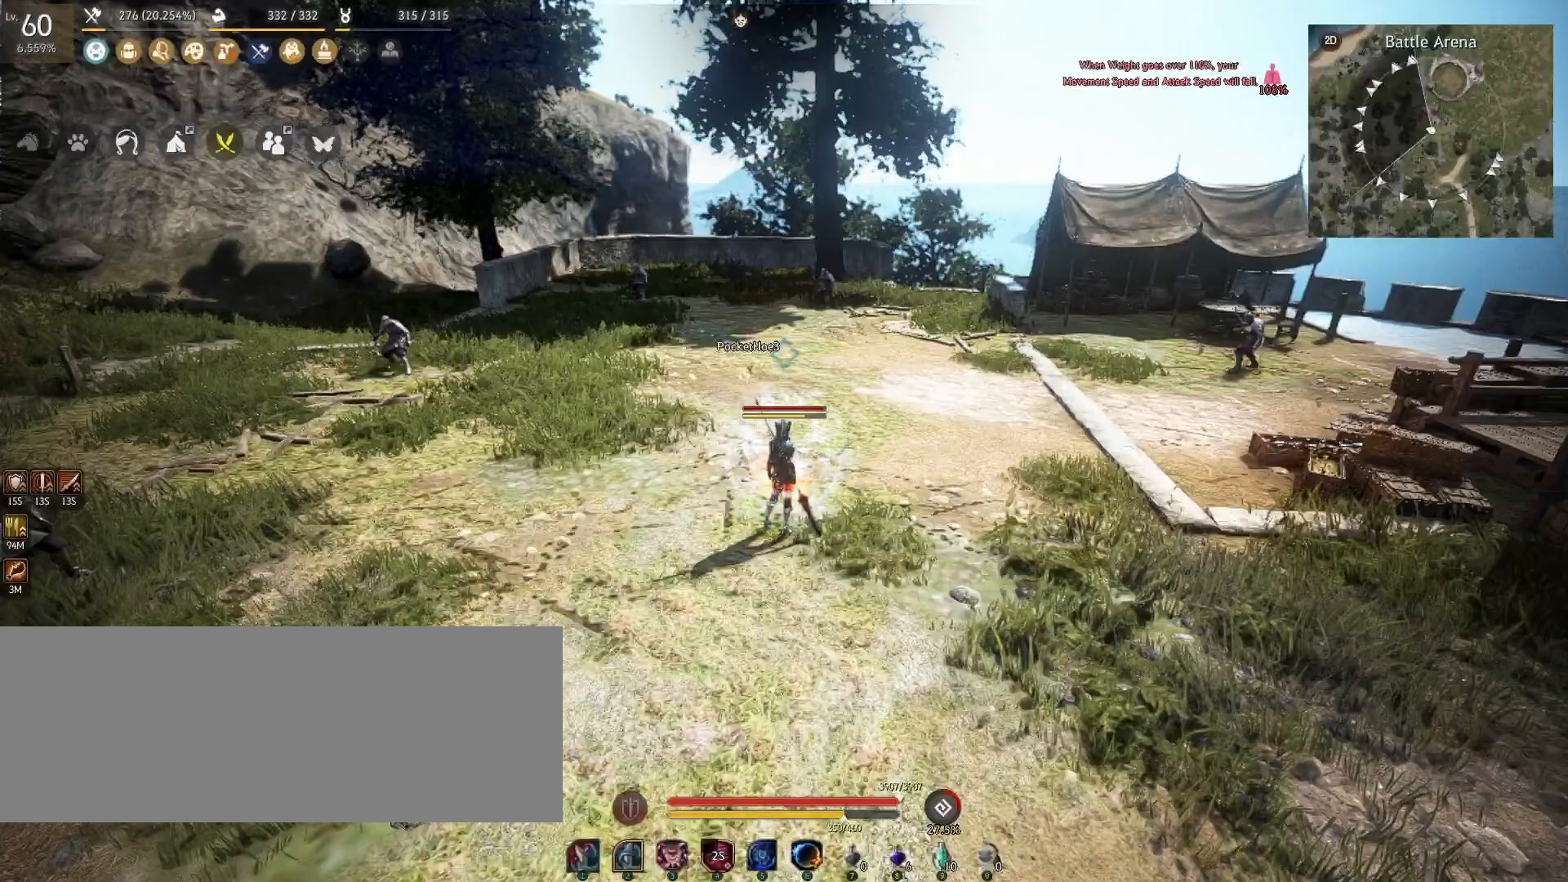
{"keys": [], "mouse": [], "events": []}
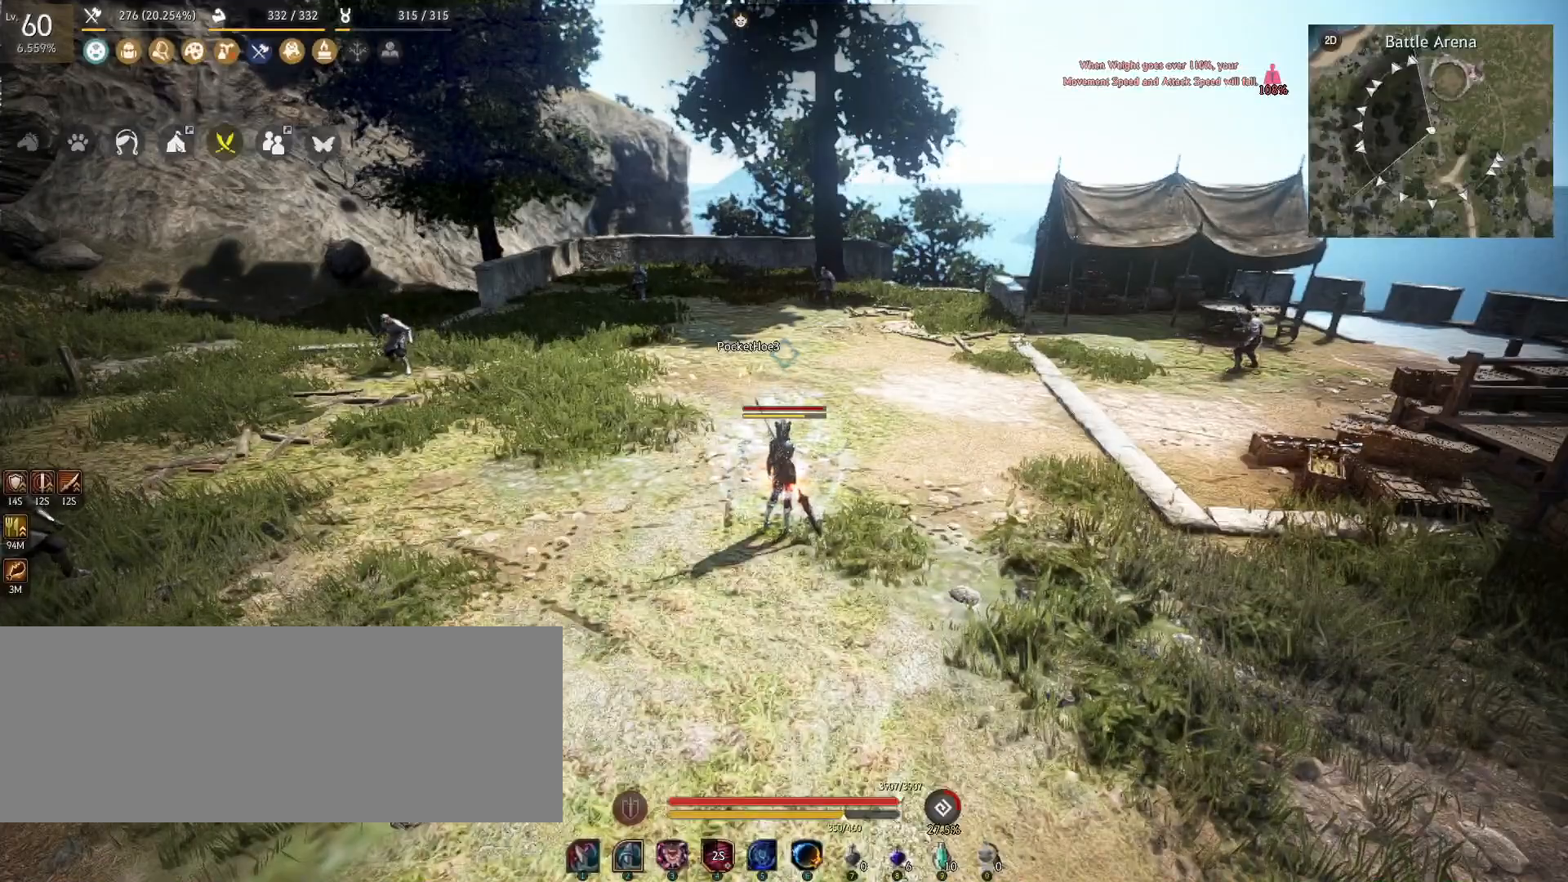
{"keys": [], "mouse": [], "events": []}
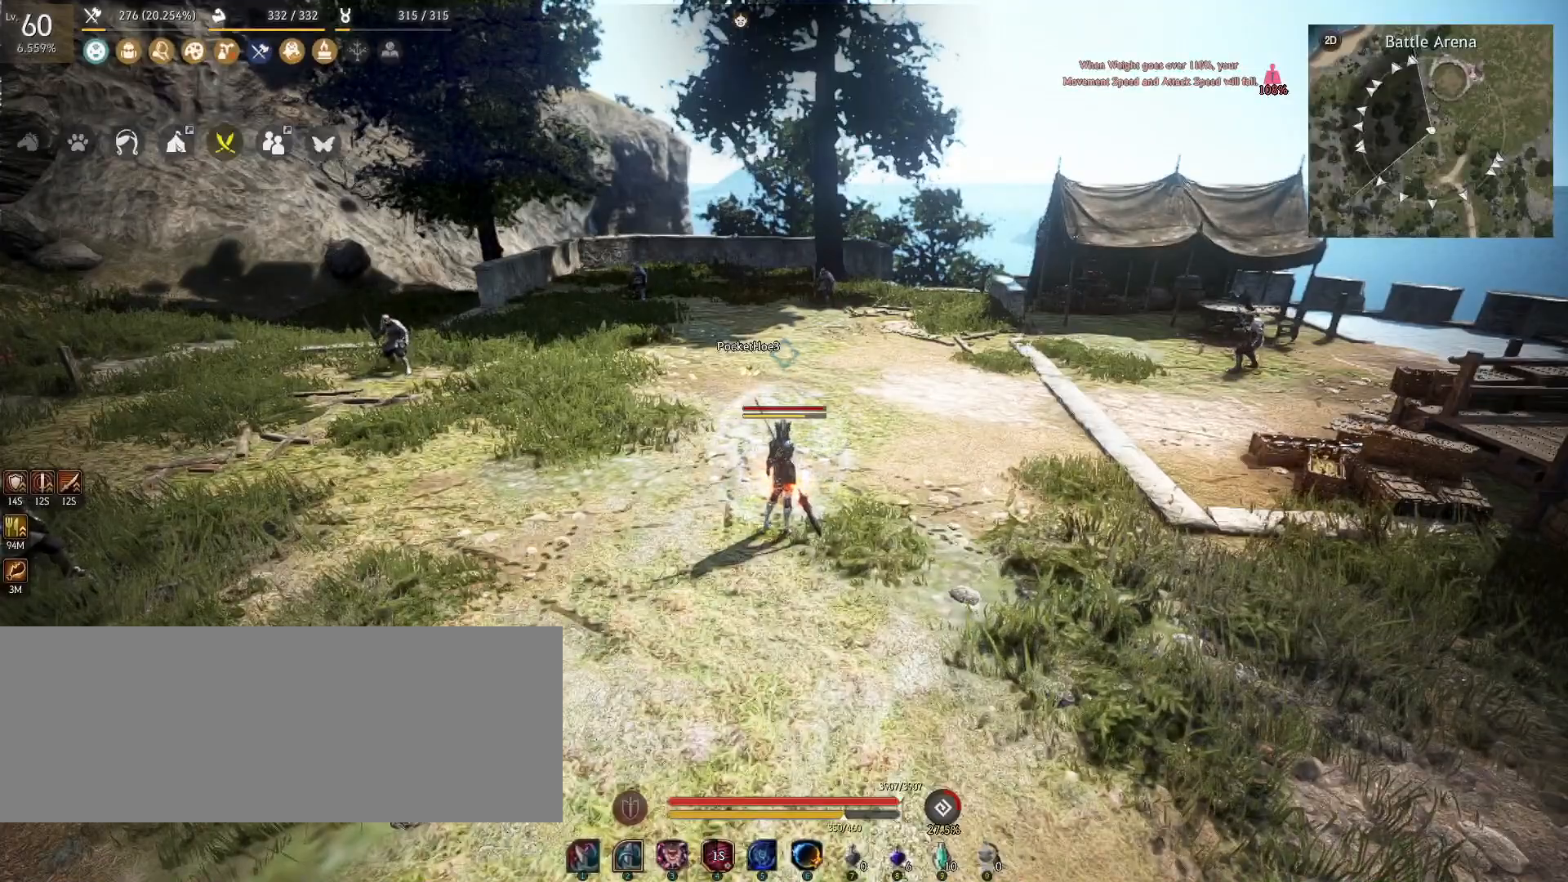
{"keys": [], "mouse": [], "events": []}
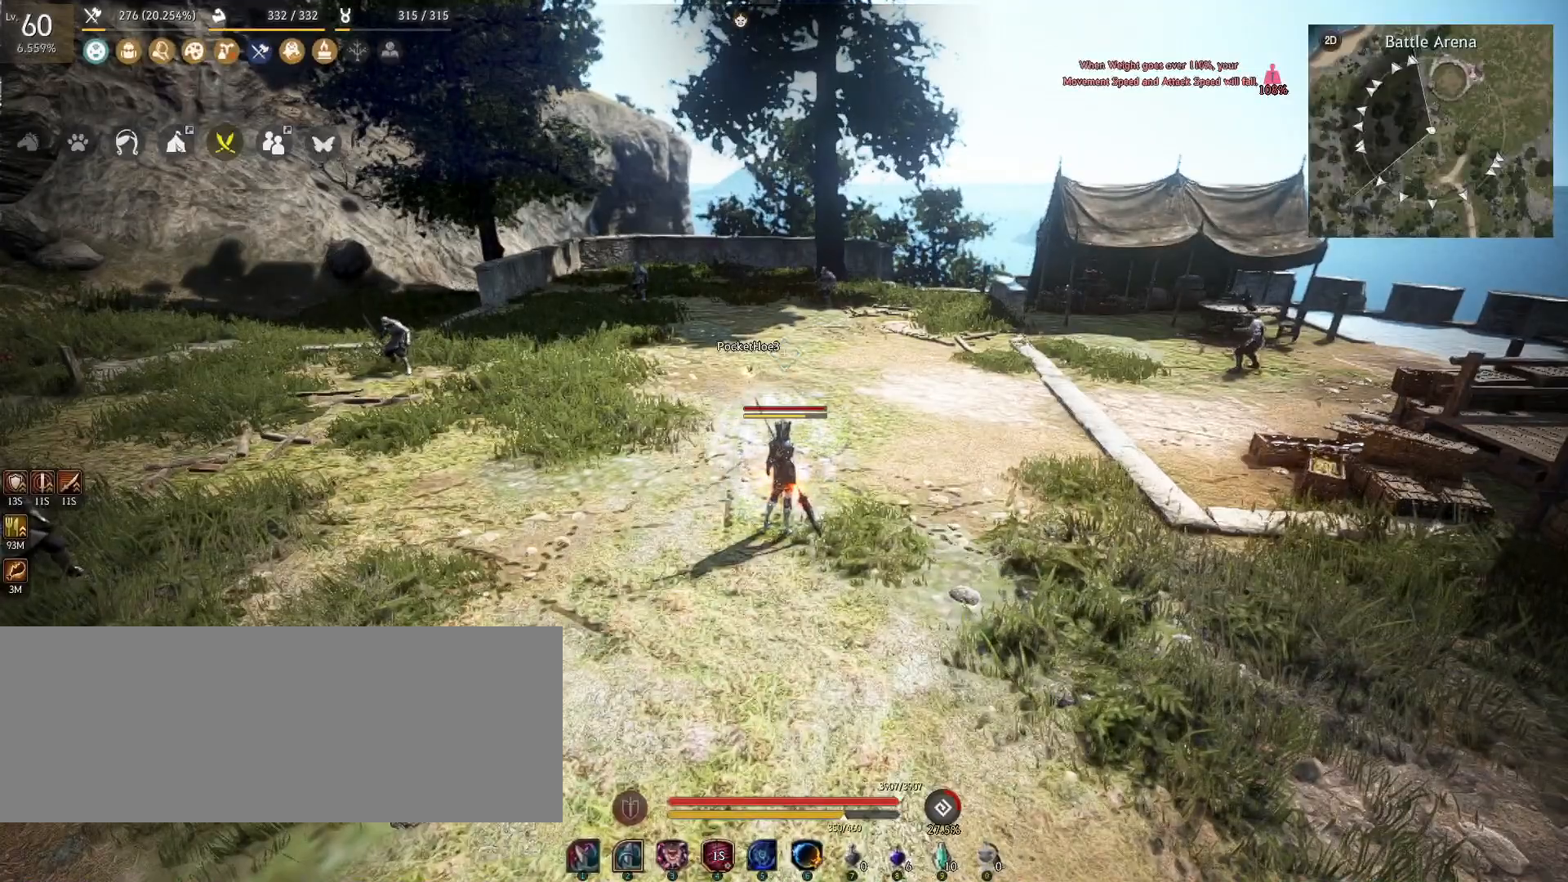
{"keys": [], "mouse": [], "events": []}
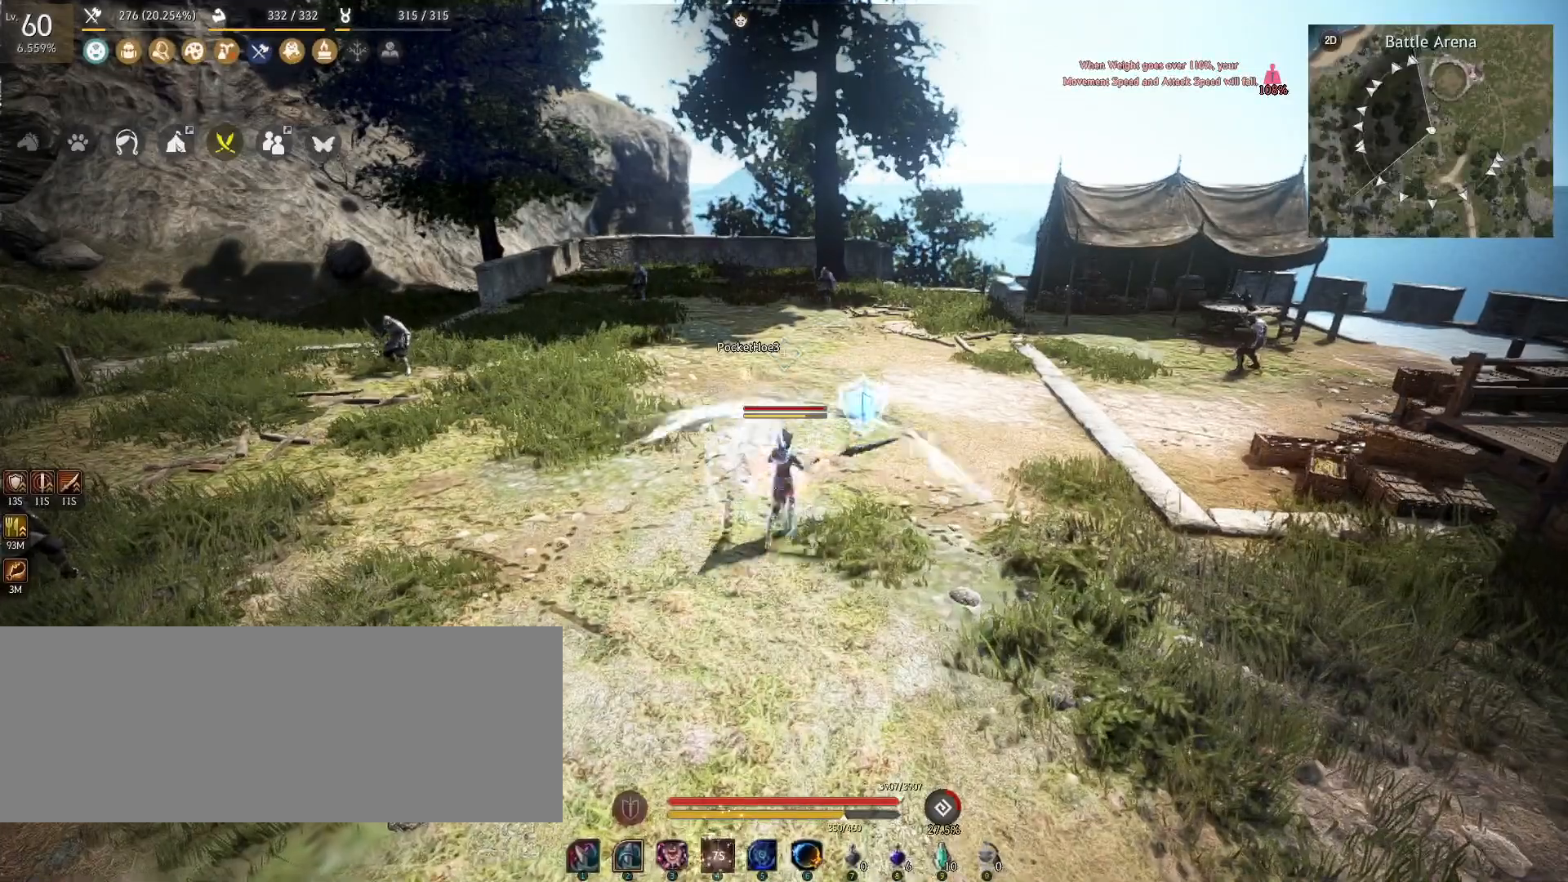
{"keys": ["s"], "mouse": ["left"], "events": [[417, "s", "down"], [450, "mouse_left", "down"]]}
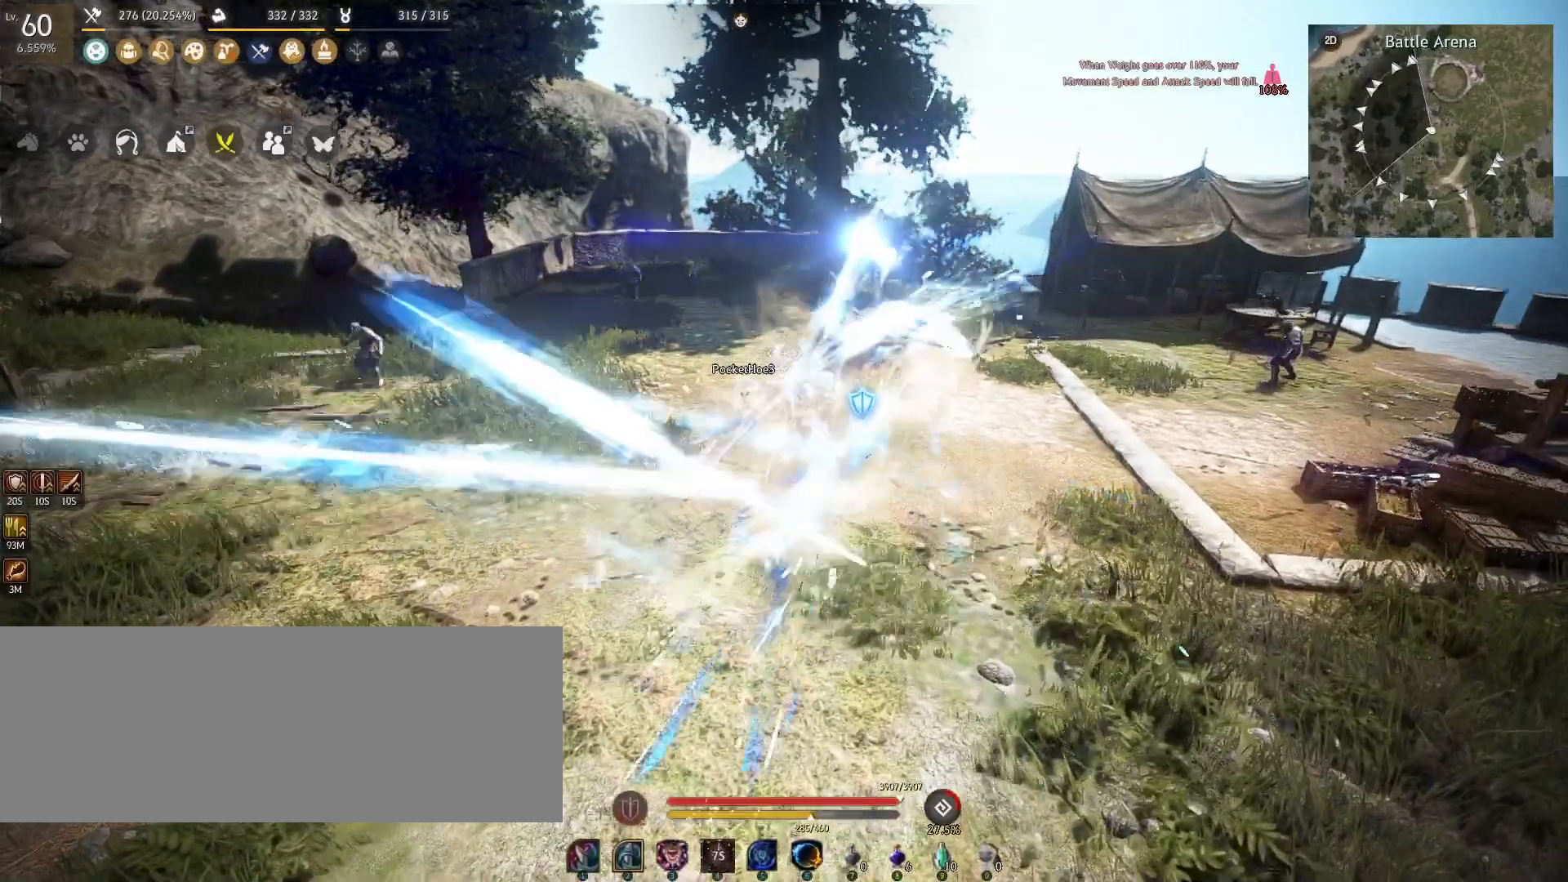
{"keys": ["s"], "mouse": ["left"], "events": []}
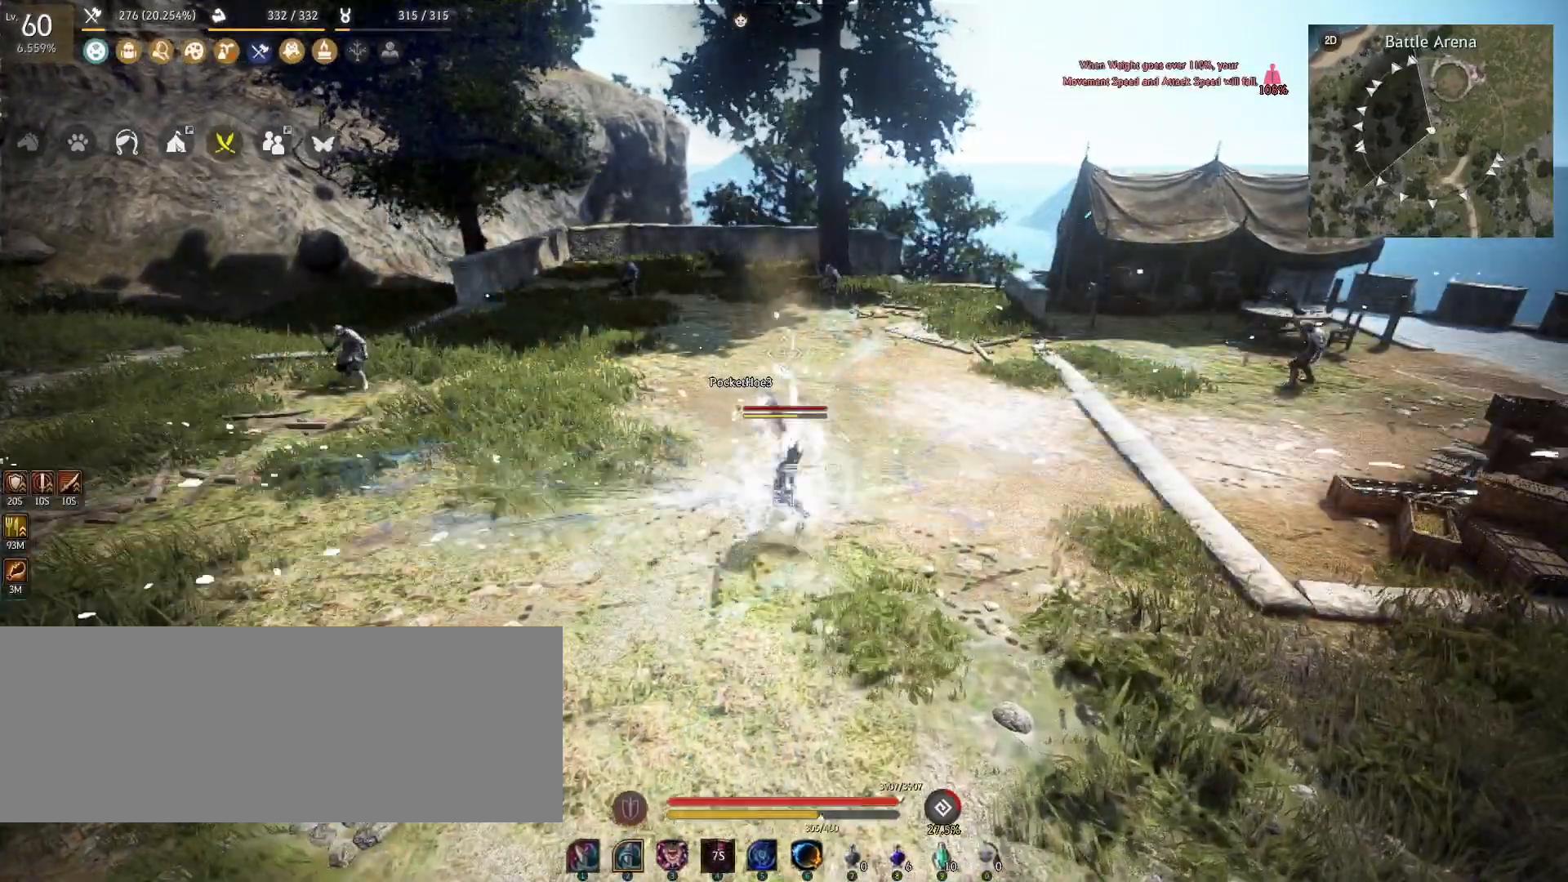
{"keys": [], "mouse": [], "events": [[300, "mouse_left", "up"], [317, "s", "up"]]}
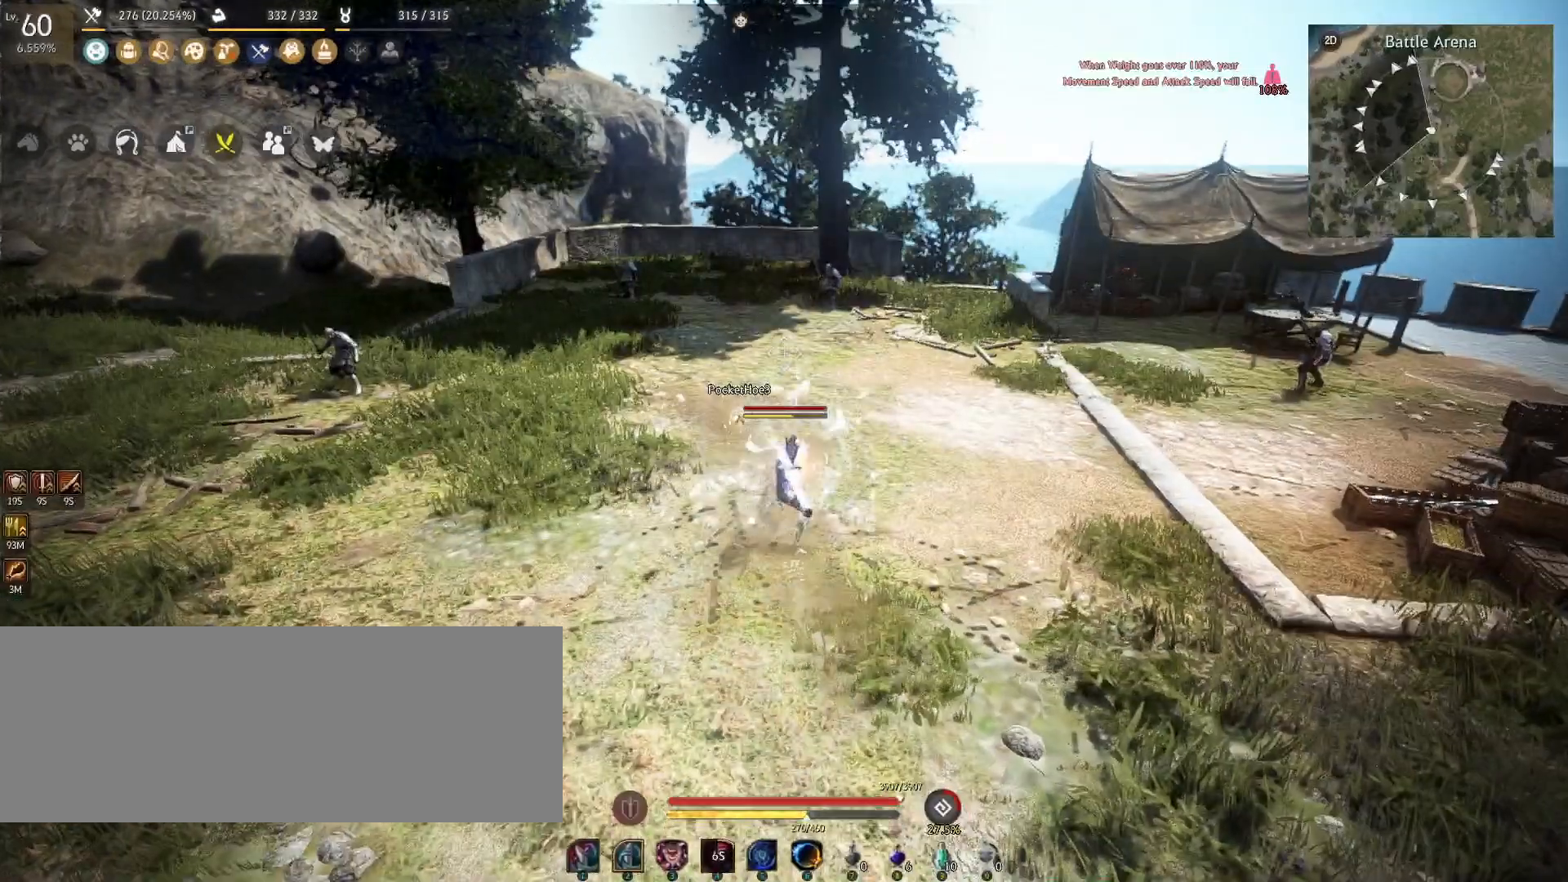
{"keys": [], "mouse": [], "events": []}
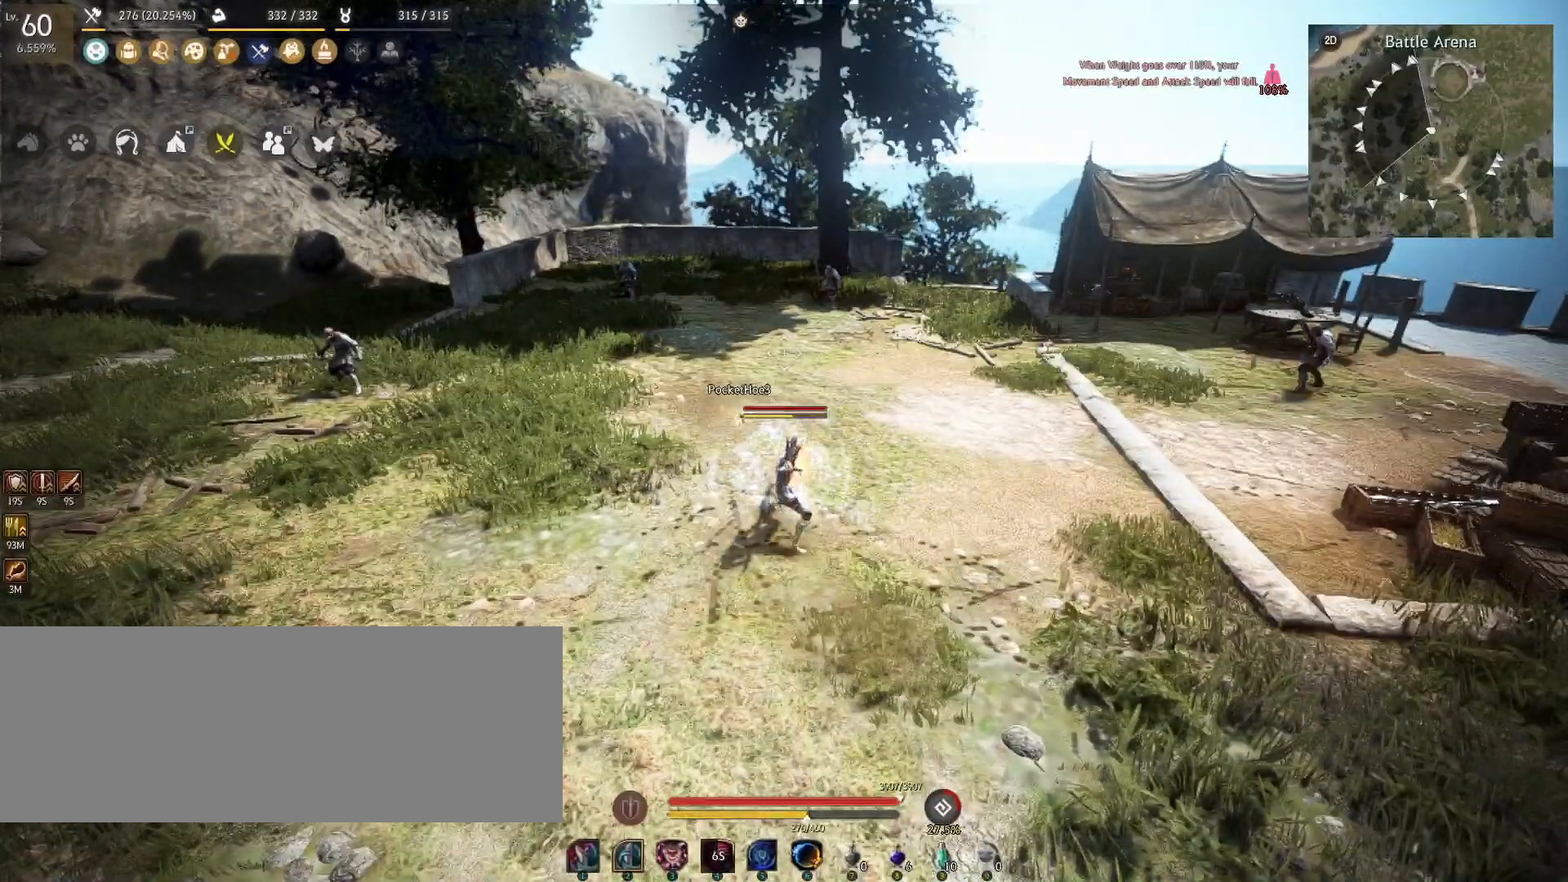
{"keys": [], "mouse": [], "events": []}